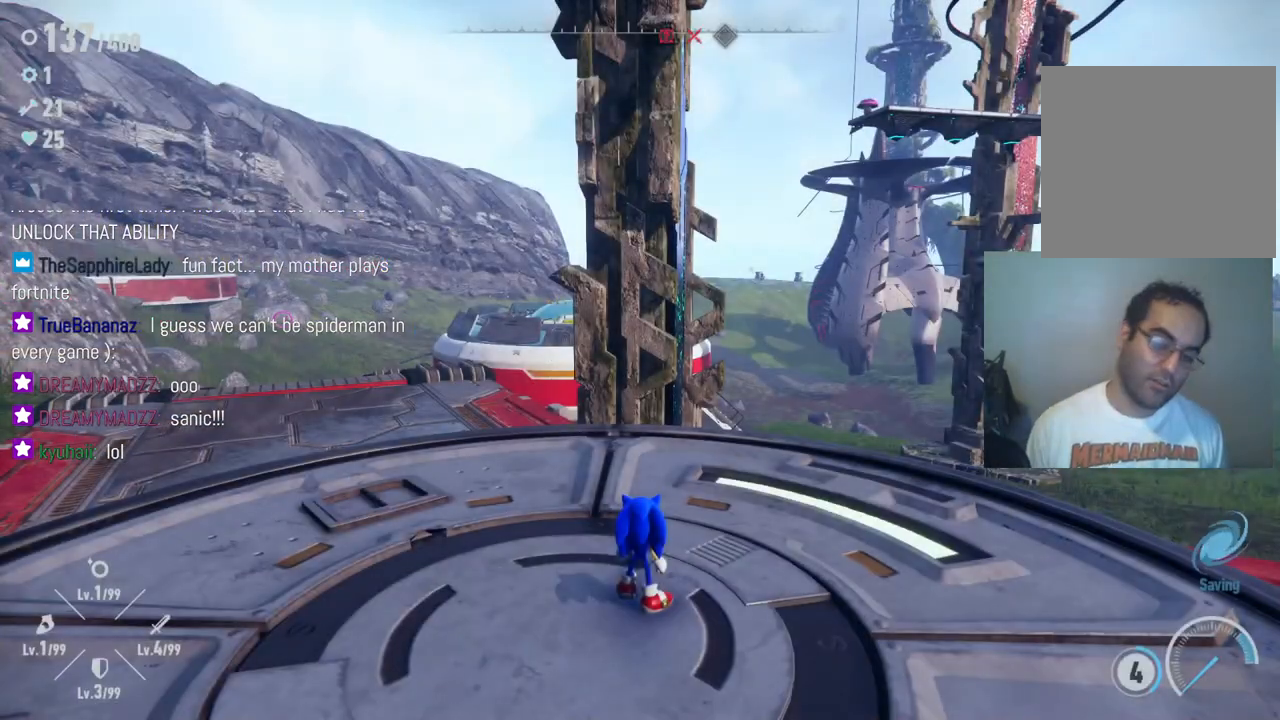
Gameplay with a controller (Xbox layout); each line is a JSON object with the inputs held at the frame after it. "events" lists button and stick changes between this image and that frame as [ms after this image, input, new state], when the widget could be followed in between. Not read: L3 R3.
{"buttons": [], "left_stick": "down-right", "right_stick": "right", "events": [[183, "right_stick", "right"], [217, "left_stick", "down"], [417, "left_stick", "down-right"]]}
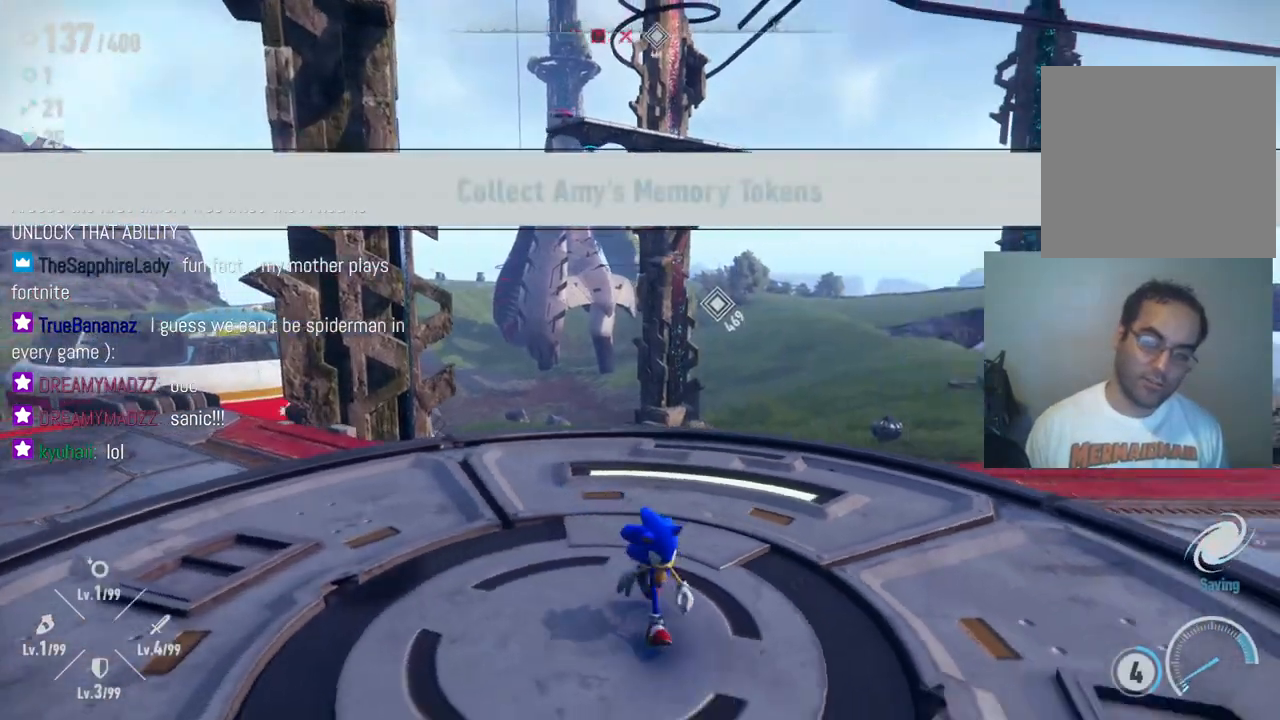
{"buttons": [], "left_stick": "center", "right_stick": "up-left", "events": [[50, "right_stick", "center"], [183, "left_stick", "center"], [483, "right_stick", "up-left"]]}
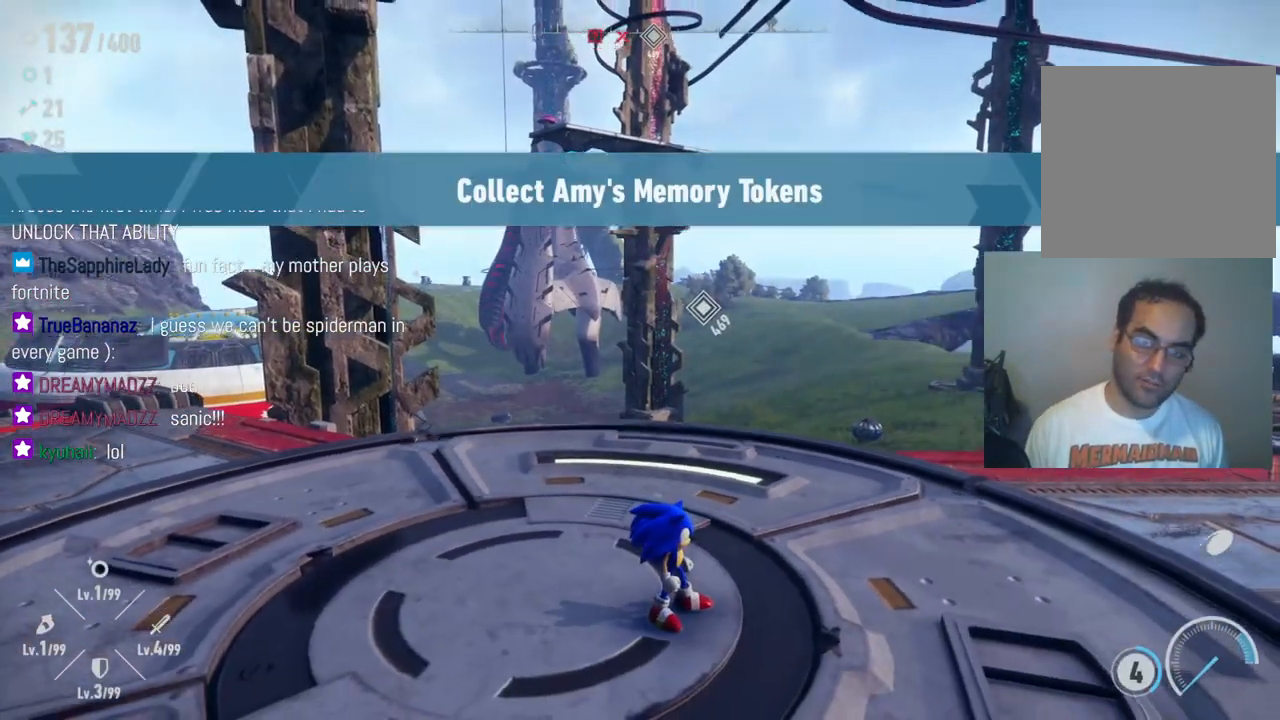
{"buttons": [], "left_stick": "up", "right_stick": "left", "events": [[117, "left_stick", "up"], [217, "right_stick", "left"]]}
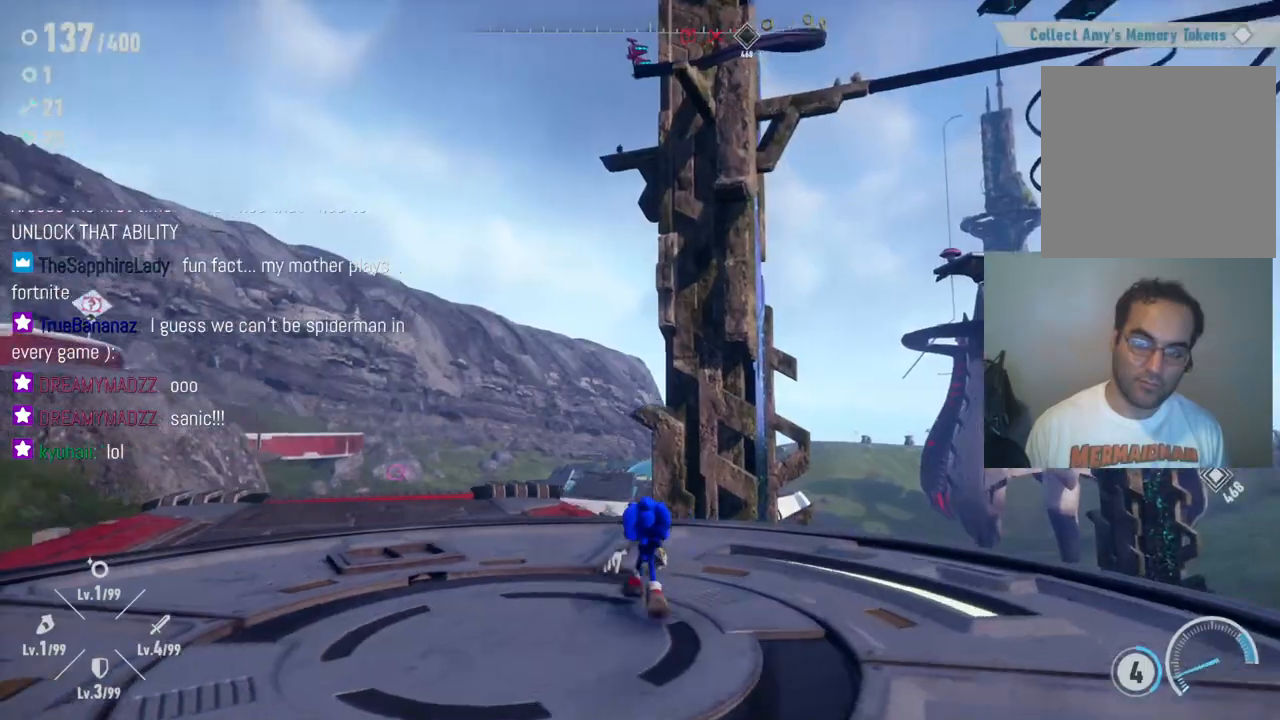
{"buttons": [], "left_stick": "up", "right_stick": "left", "events": []}
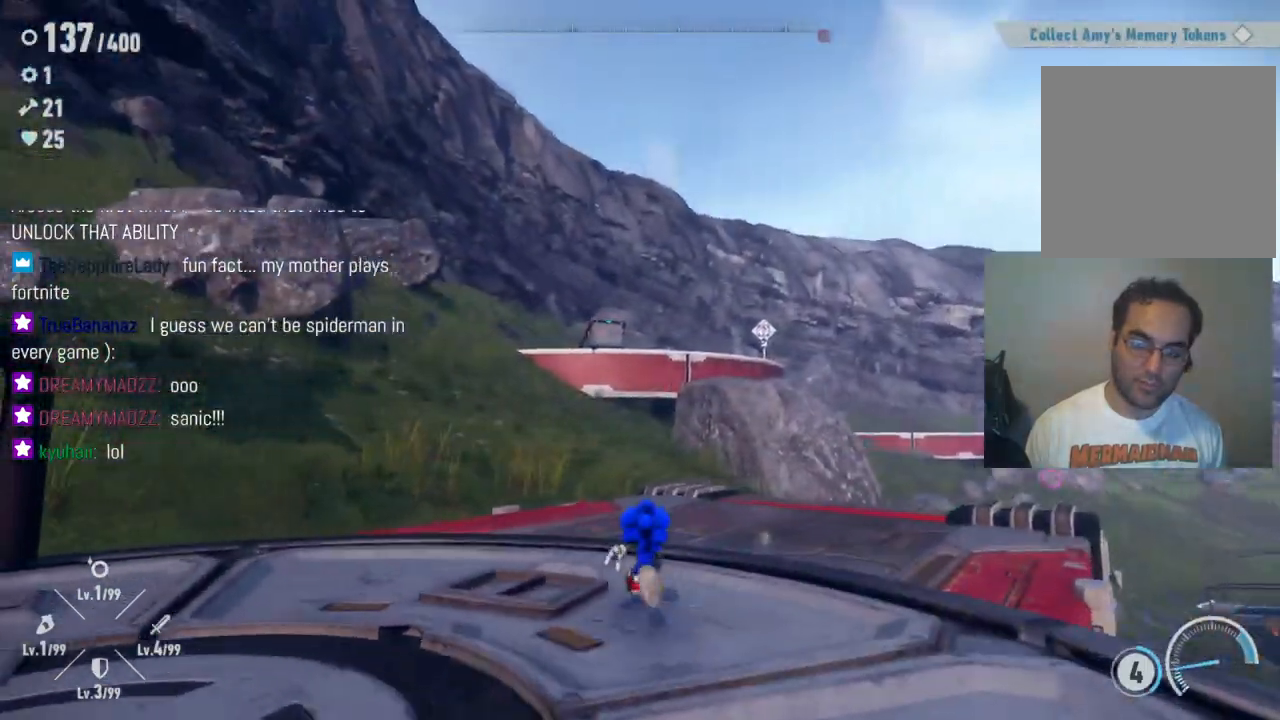
{"buttons": [], "left_stick": "up", "right_stick": "left", "events": [[83, "left_stick", "center"], [300, "left_stick", "up"]]}
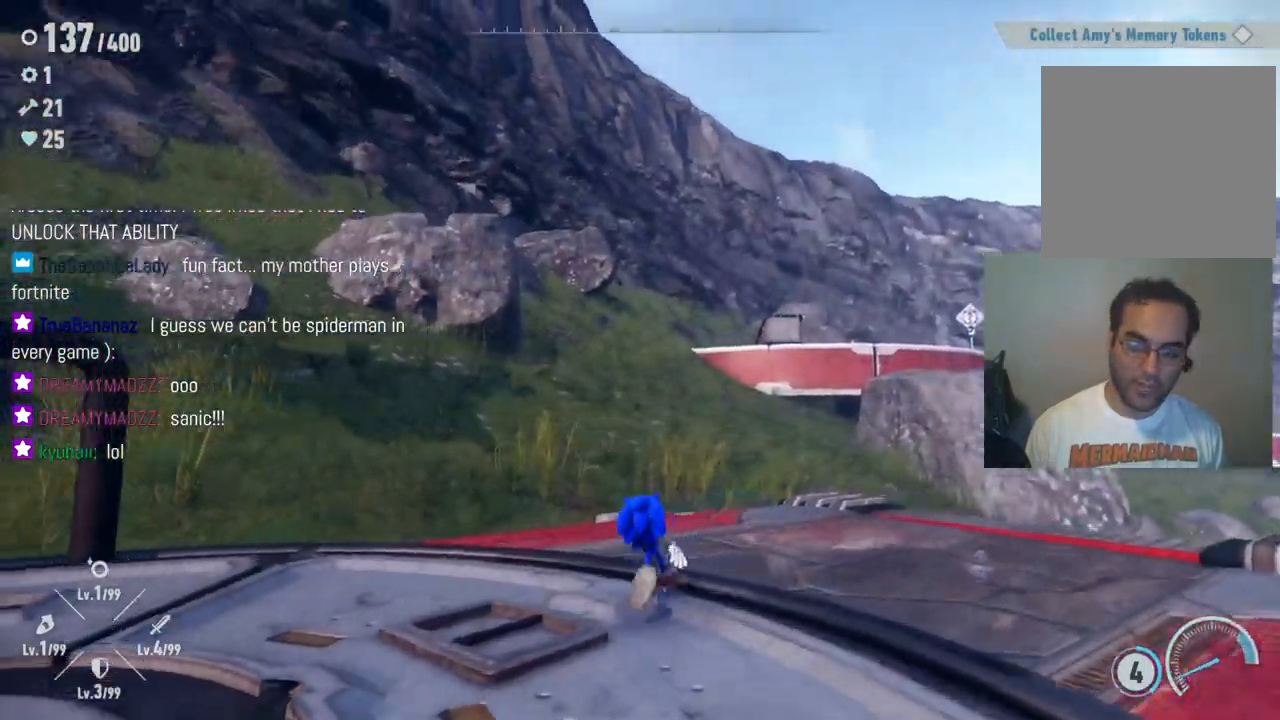
{"buttons": [], "left_stick": "up-left", "right_stick": "left", "events": [[350, "left_stick", "up-left"]]}
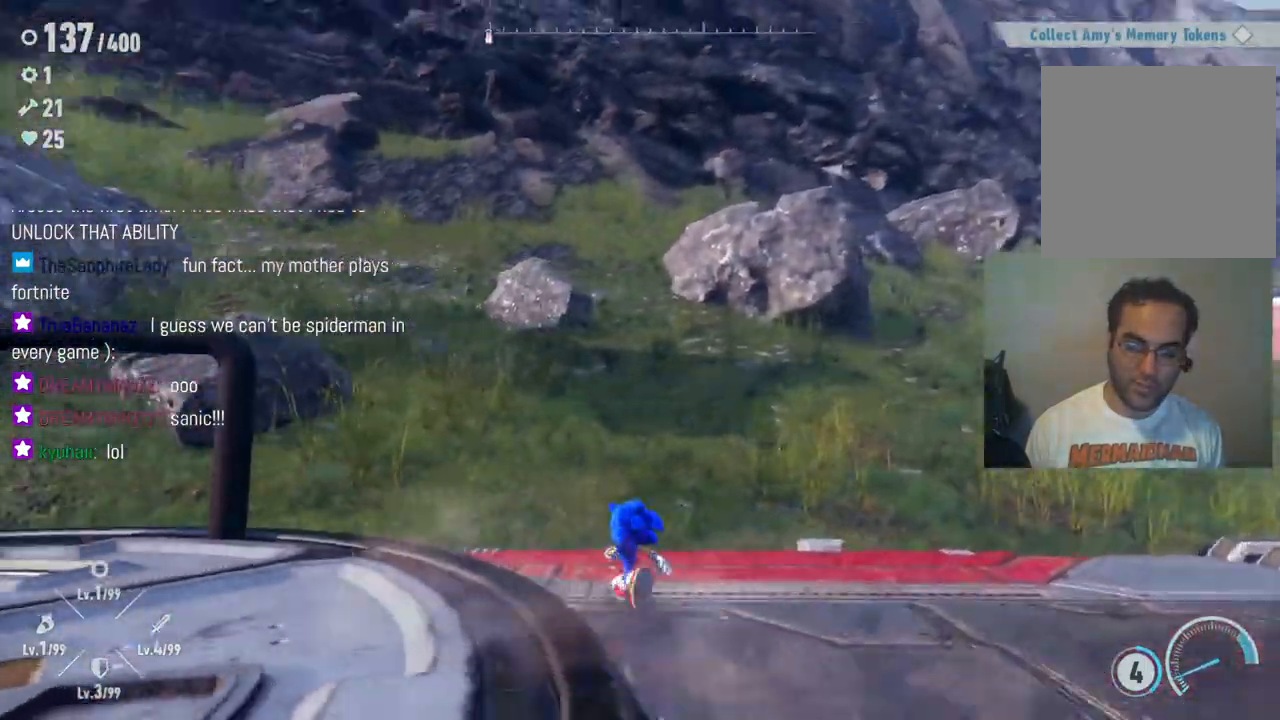
{"buttons": [], "left_stick": "left", "right_stick": "left", "events": [[167, "left_stick", "left"]]}
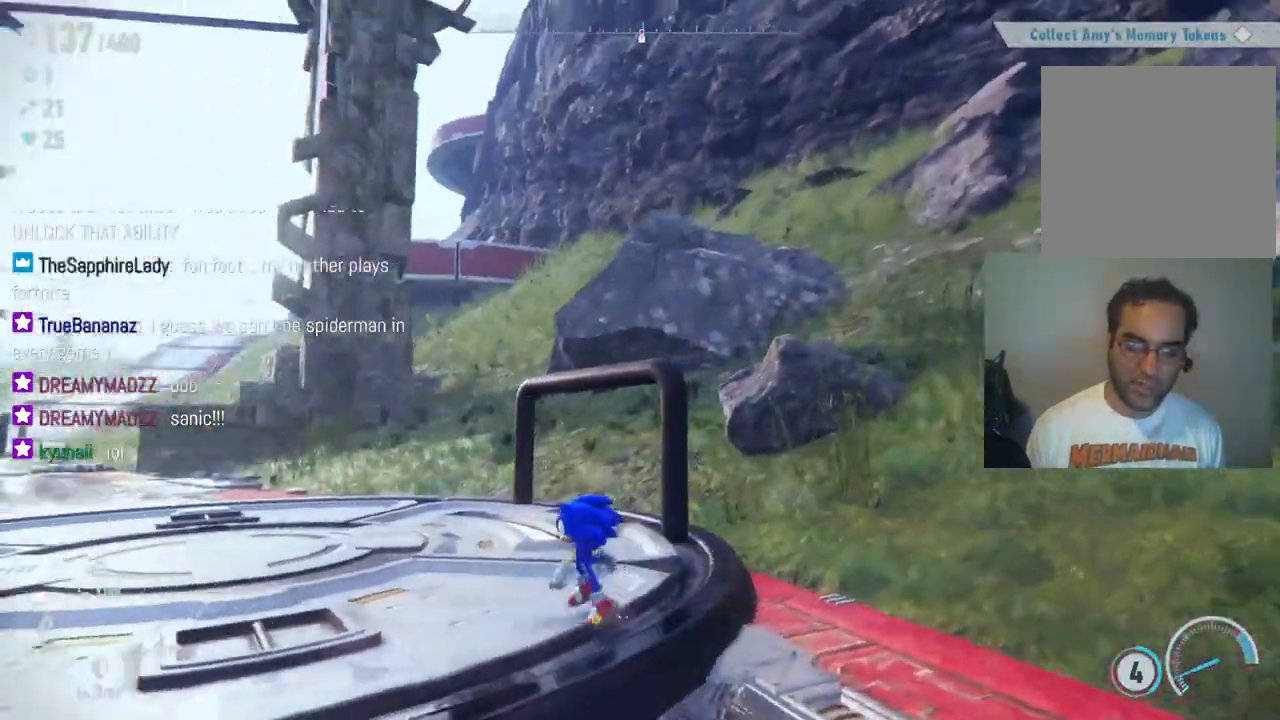
{"buttons": [], "left_stick": "up", "right_stick": "left", "events": [[83, "left_stick", "up-left"], [417, "left_stick", "up"]]}
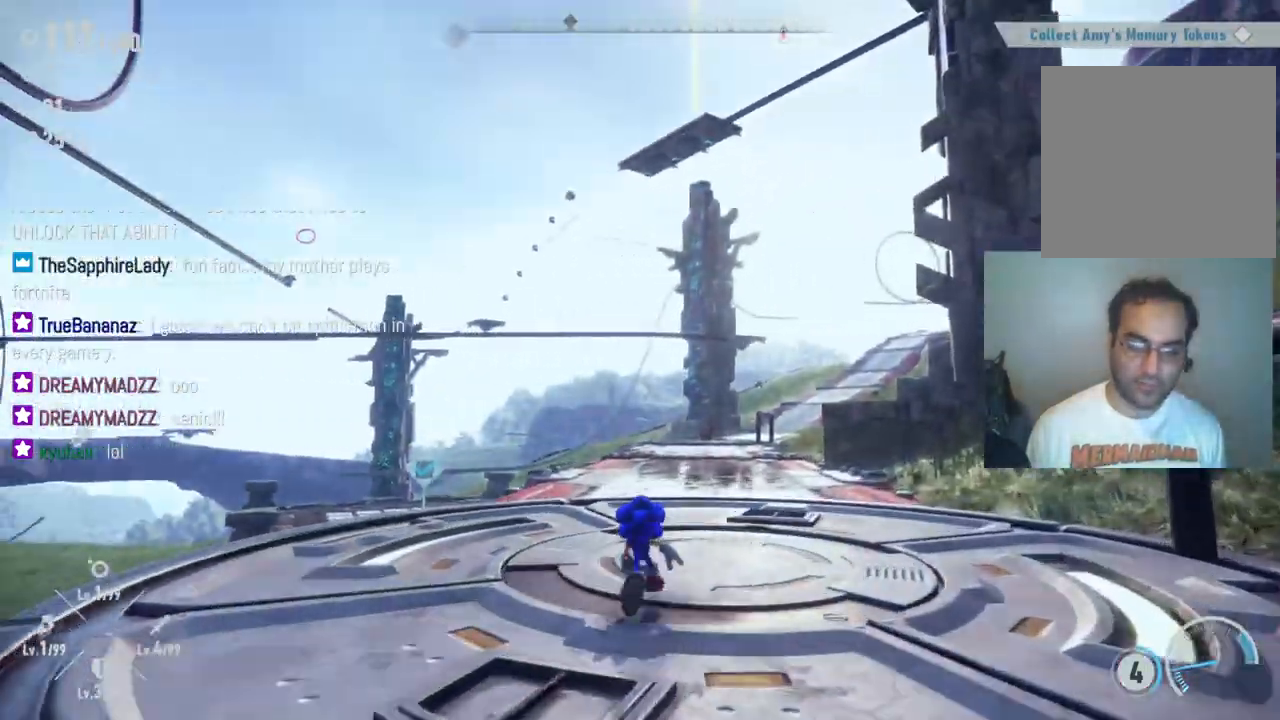
{"buttons": [], "left_stick": "up-right", "right_stick": "down-left", "events": [[217, "right_stick", "down-left"], [417, "left_stick", "up-right"]]}
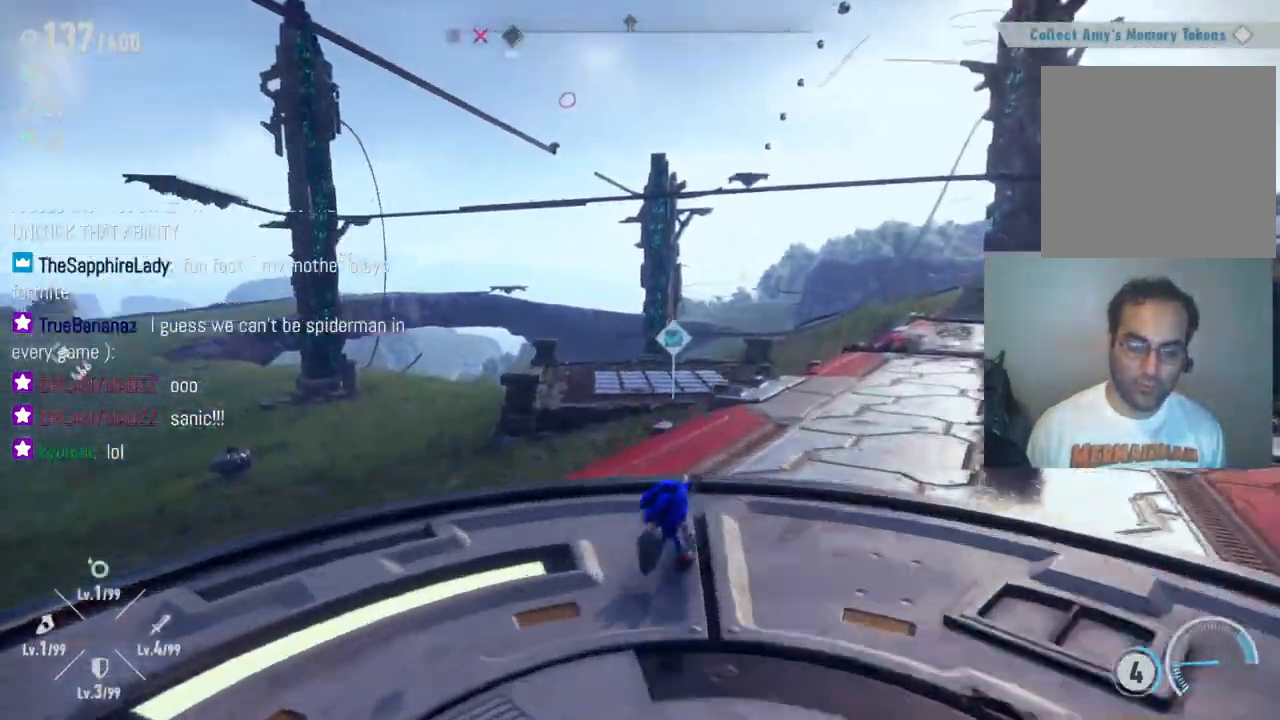
{"buttons": [], "left_stick": "up-right", "right_stick": "down-right", "events": [[133, "right_stick", "center"], [417, "right_stick", "down-right"]]}
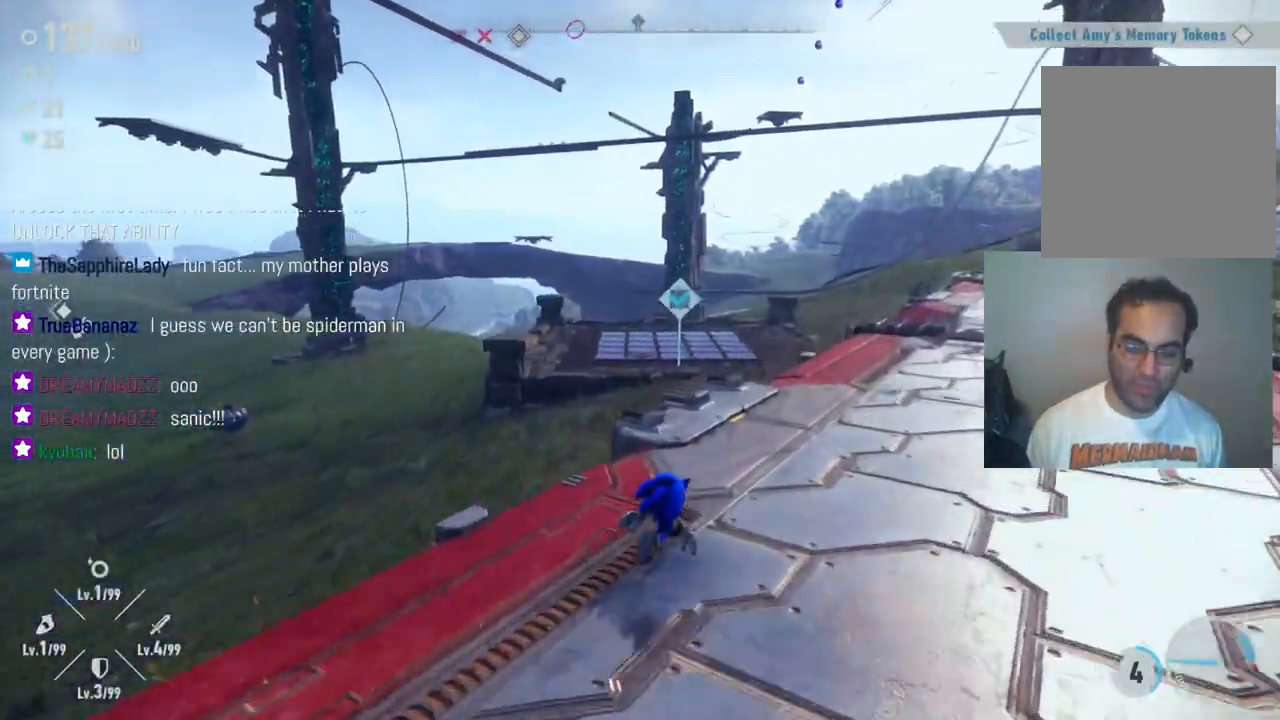
{"buttons": [], "left_stick": "up-right", "right_stick": "left", "events": [[133, "right_stick", "right"], [367, "right_stick", "down"], [467, "right_stick", "left"]]}
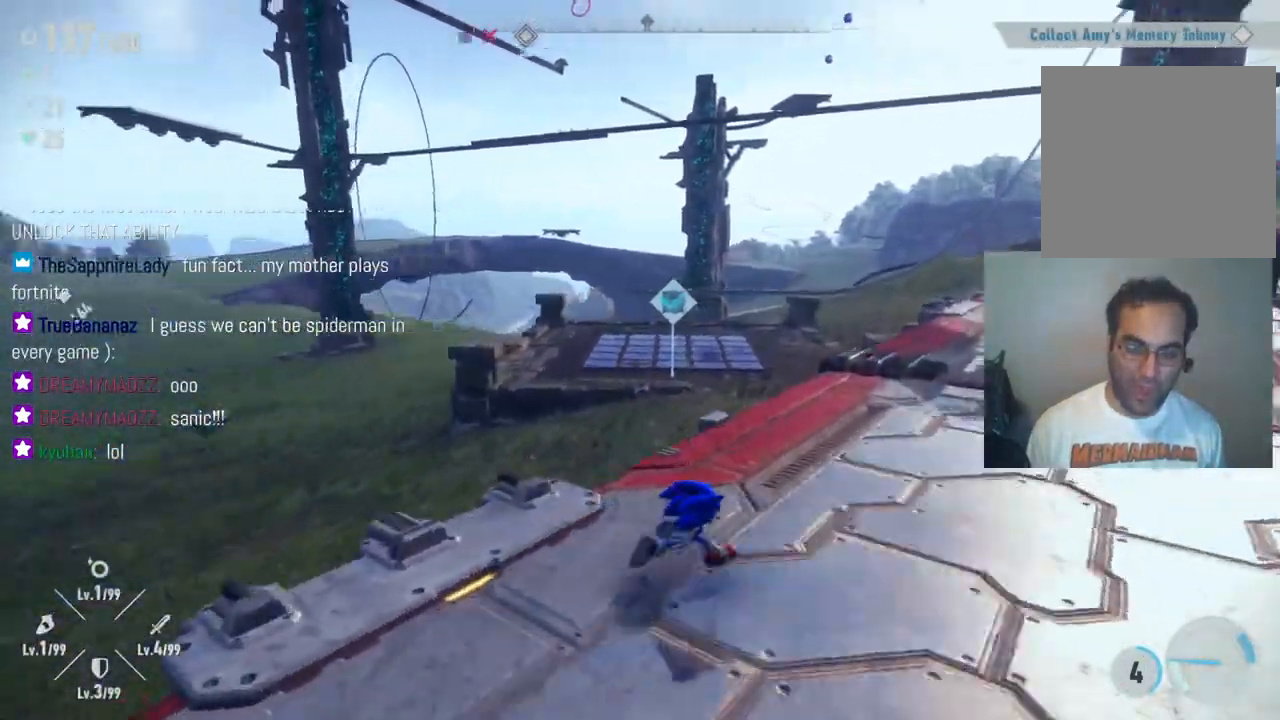
{"buttons": [], "left_stick": "up-left", "right_stick": "left", "events": [[50, "left_stick", "down-right"], [200, "left_stick", "down-left"], [300, "left_stick", "left"], [433, "left_stick", "up-left"]]}
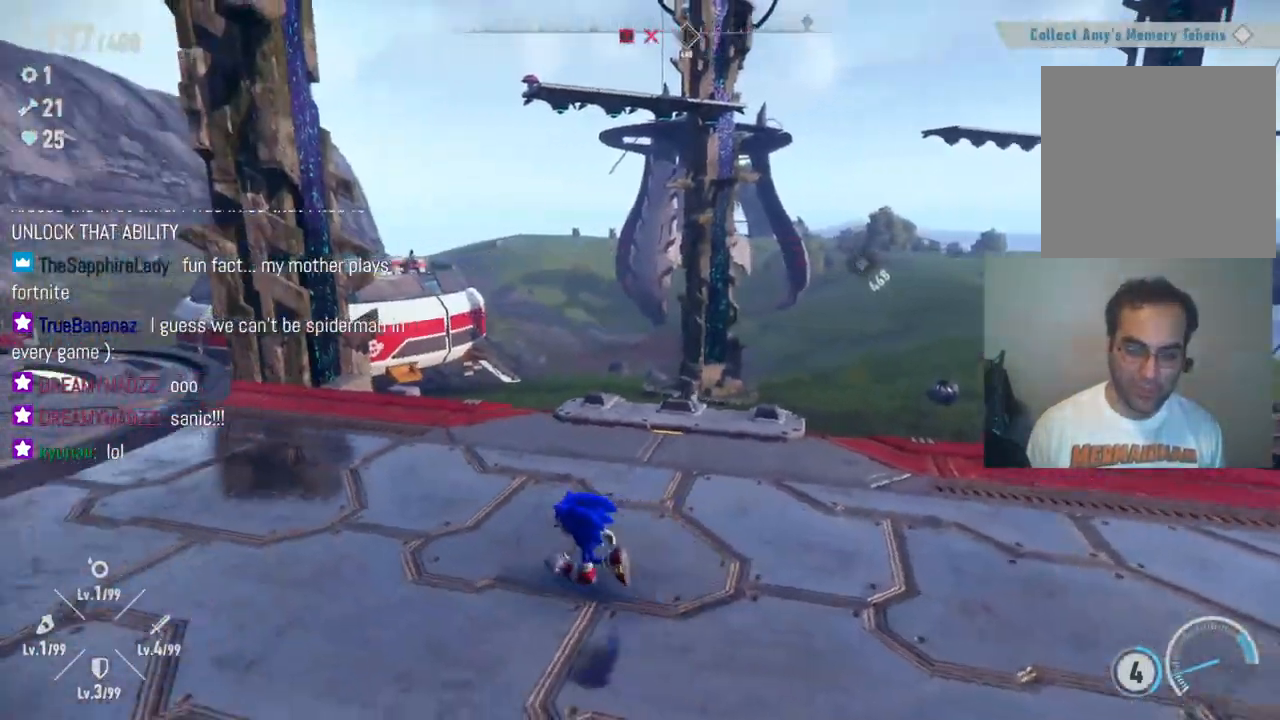
{"buttons": [], "left_stick": "up-left", "right_stick": "left", "events": []}
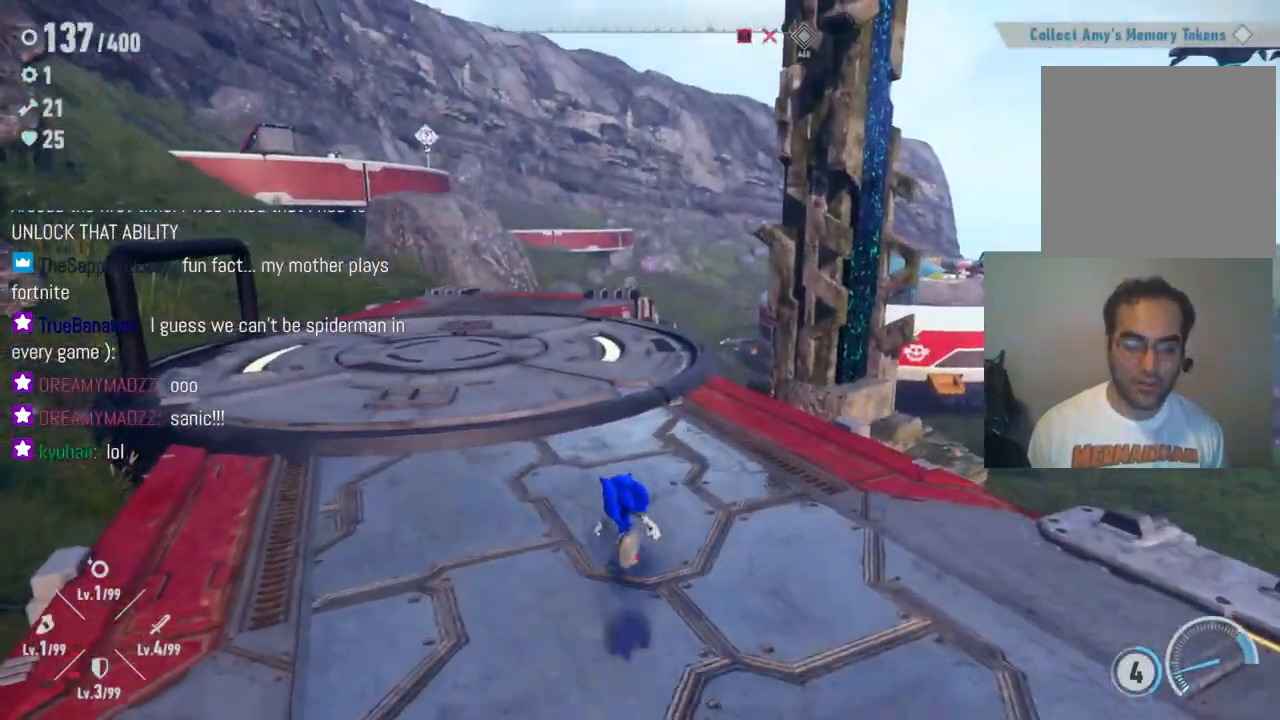
{"buttons": [], "left_stick": "up", "right_stick": "center", "events": [[117, "right_stick", "center"], [150, "left_stick", "up"]]}
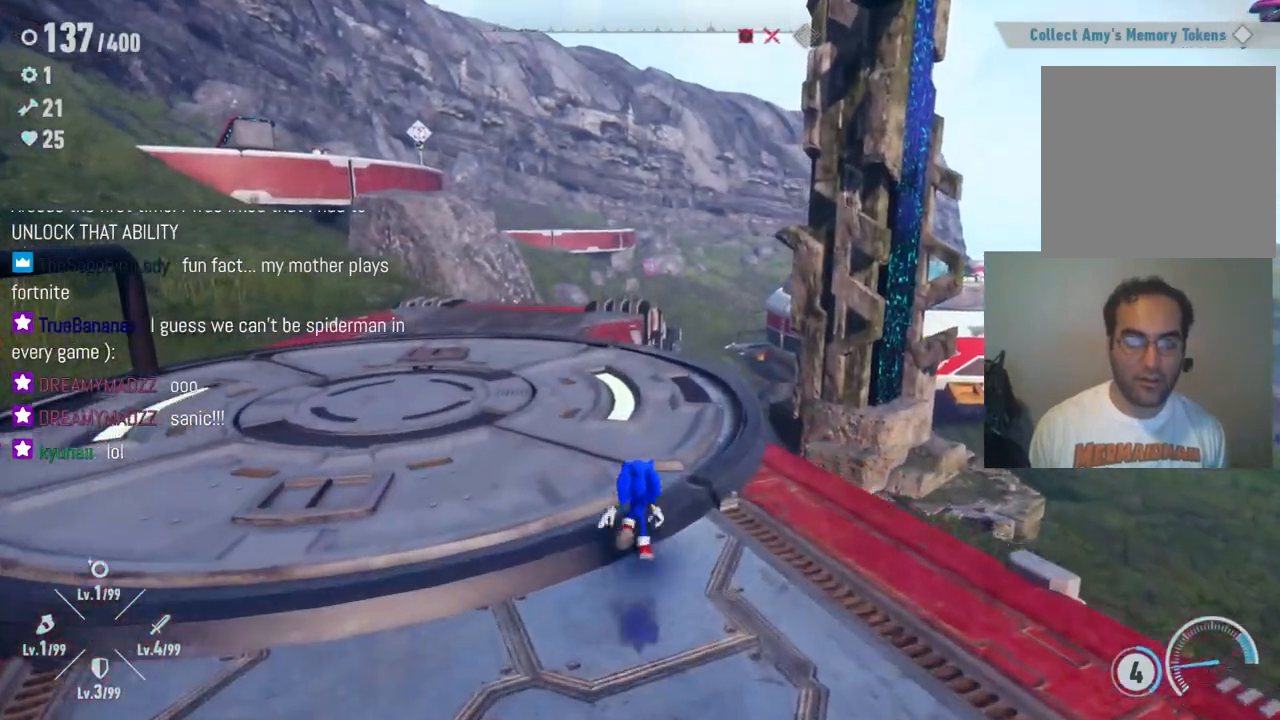
{"buttons": [], "left_stick": "up-left", "right_stick": "center", "events": [[433, "left_stick", "up-left"]]}
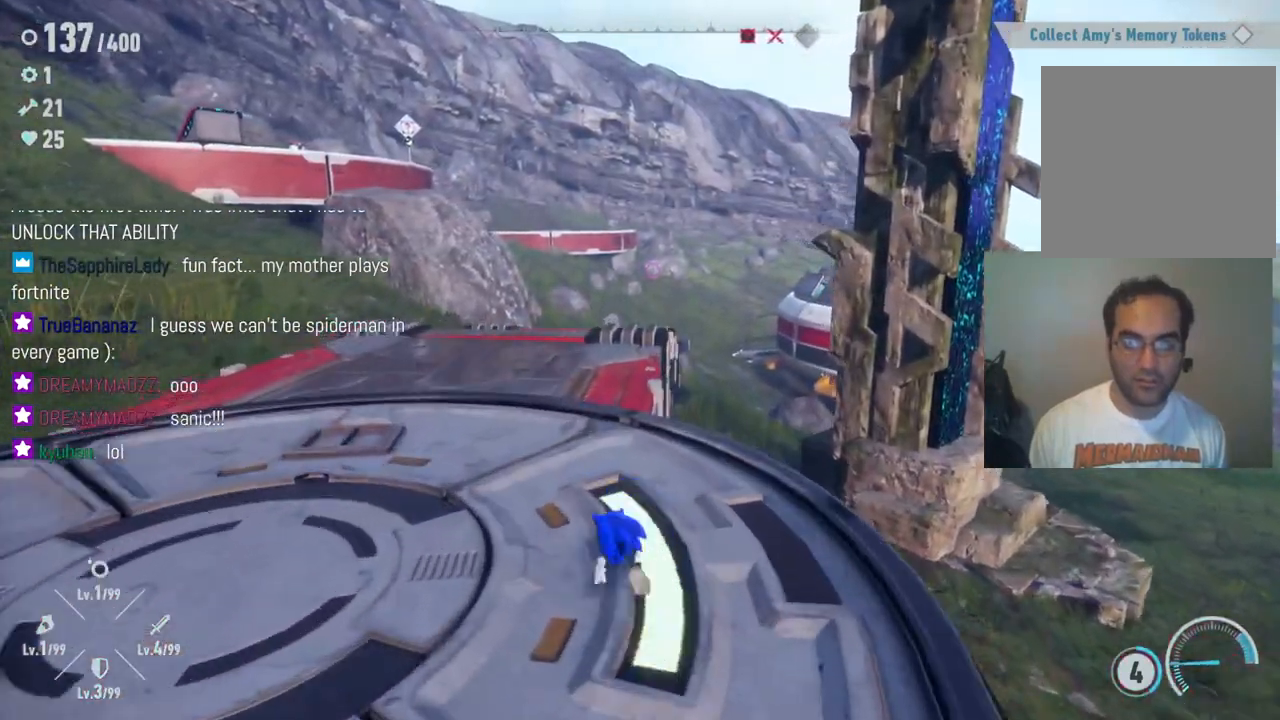
{"buttons": [], "left_stick": "up-left", "right_stick": "right", "events": [[250, "right_stick", "right"]]}
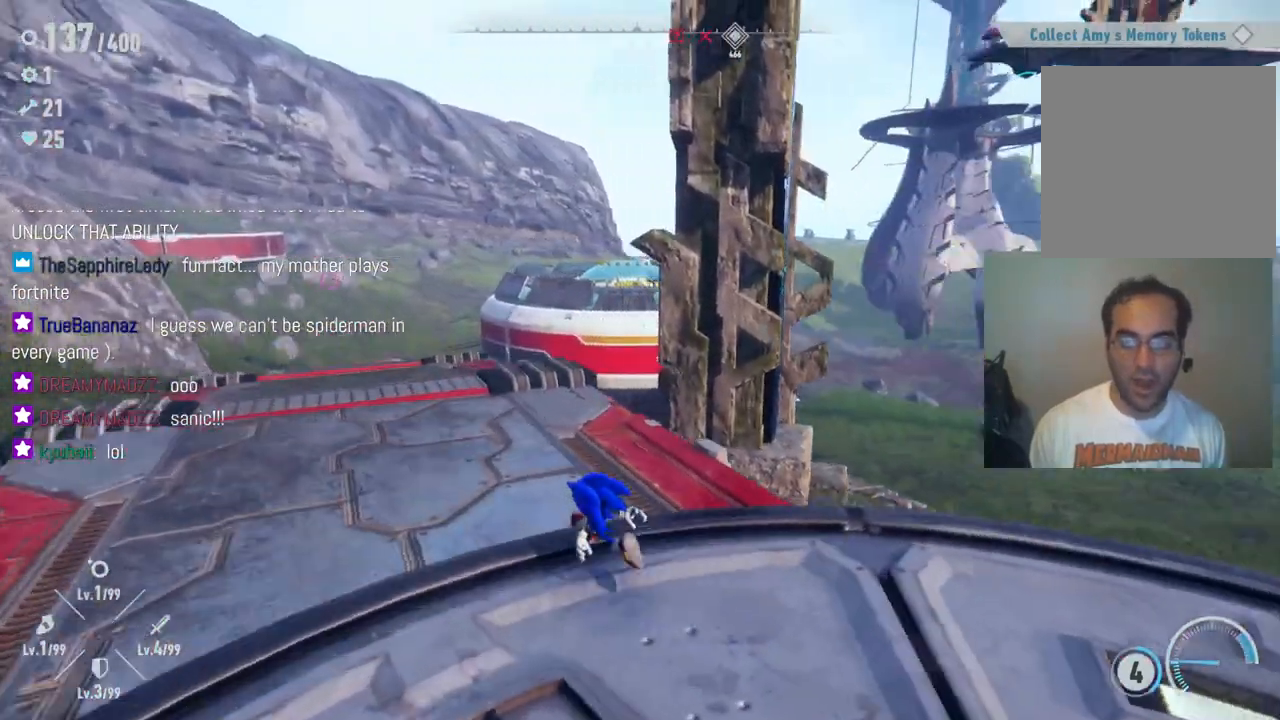
{"buttons": [], "left_stick": "up", "right_stick": "right", "events": [[500, "left_stick", "up"]]}
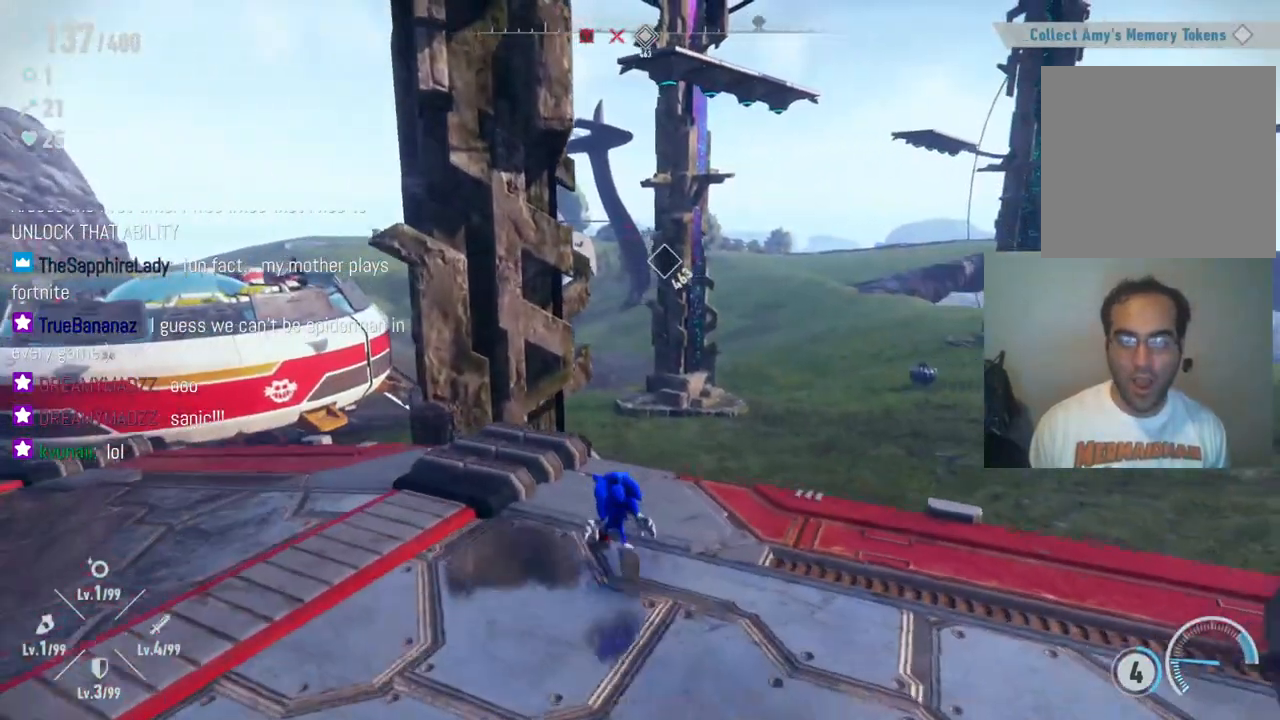
{"buttons": ["A"], "left_stick": "up-left", "right_stick": "center", "events": [[17, "right_stick", "center"], [200, "A", "down"], [350, "left_stick", "up-left"]]}
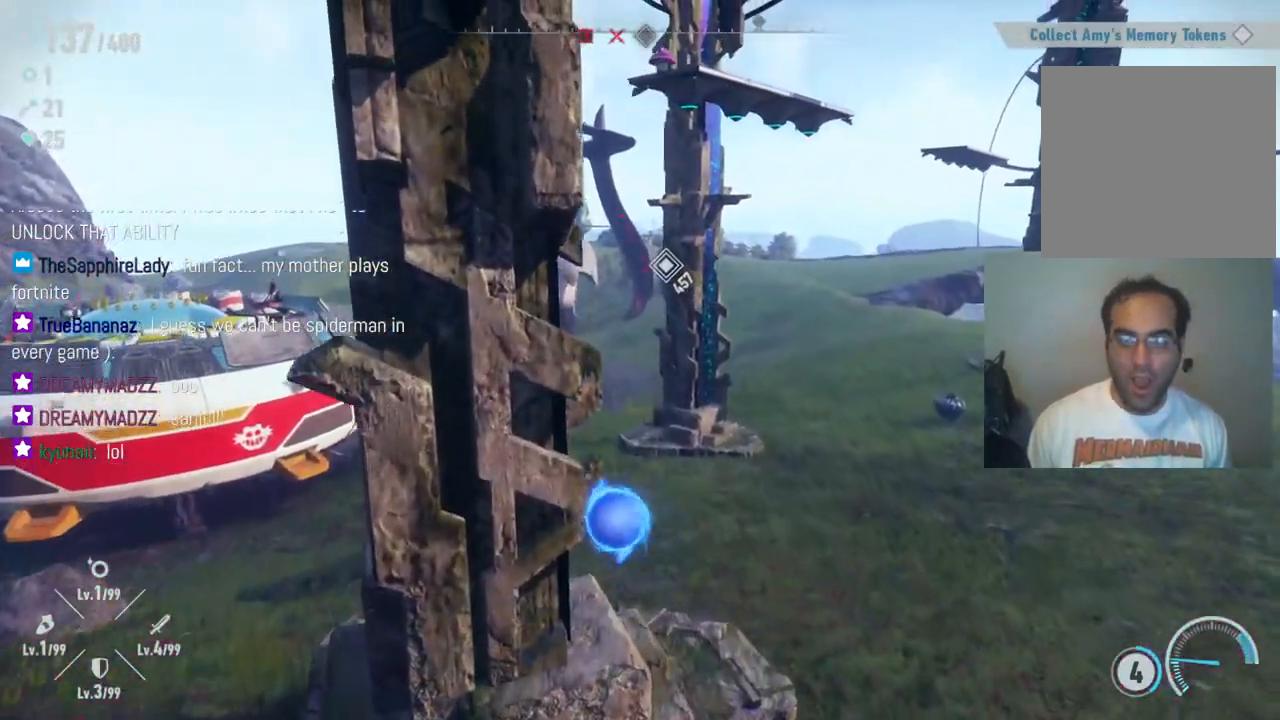
{"buttons": [], "left_stick": "up-left", "right_stick": "center", "events": [[83, "left_stick", "left"], [267, "left_stick", "up-left"], [383, "A", "up"]]}
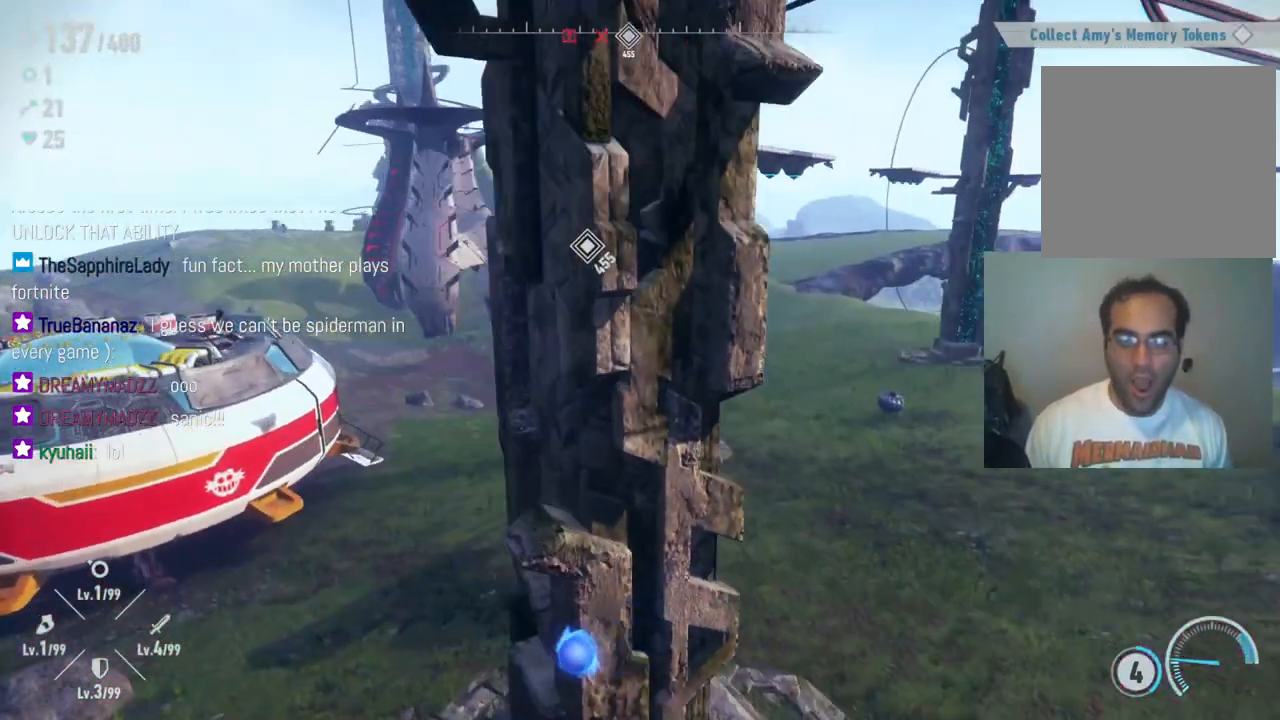
{"buttons": ["A"], "left_stick": "up-right", "right_stick": "center", "events": [[133, "A", "down"], [217, "left_stick", "up"], [367, "left_stick", "up-right"]]}
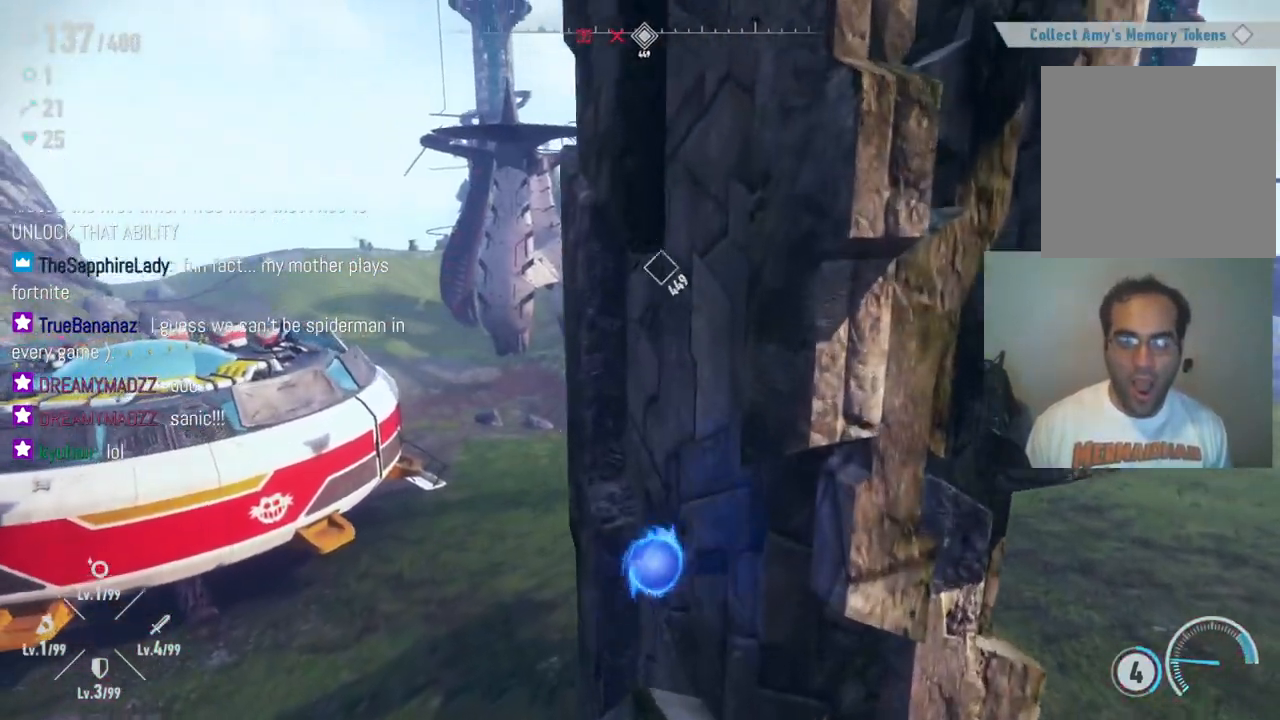
{"buttons": ["R2"], "left_stick": "up-right", "right_stick": "center", "events": [[200, "A", "up"], [500, "R2", "down"]]}
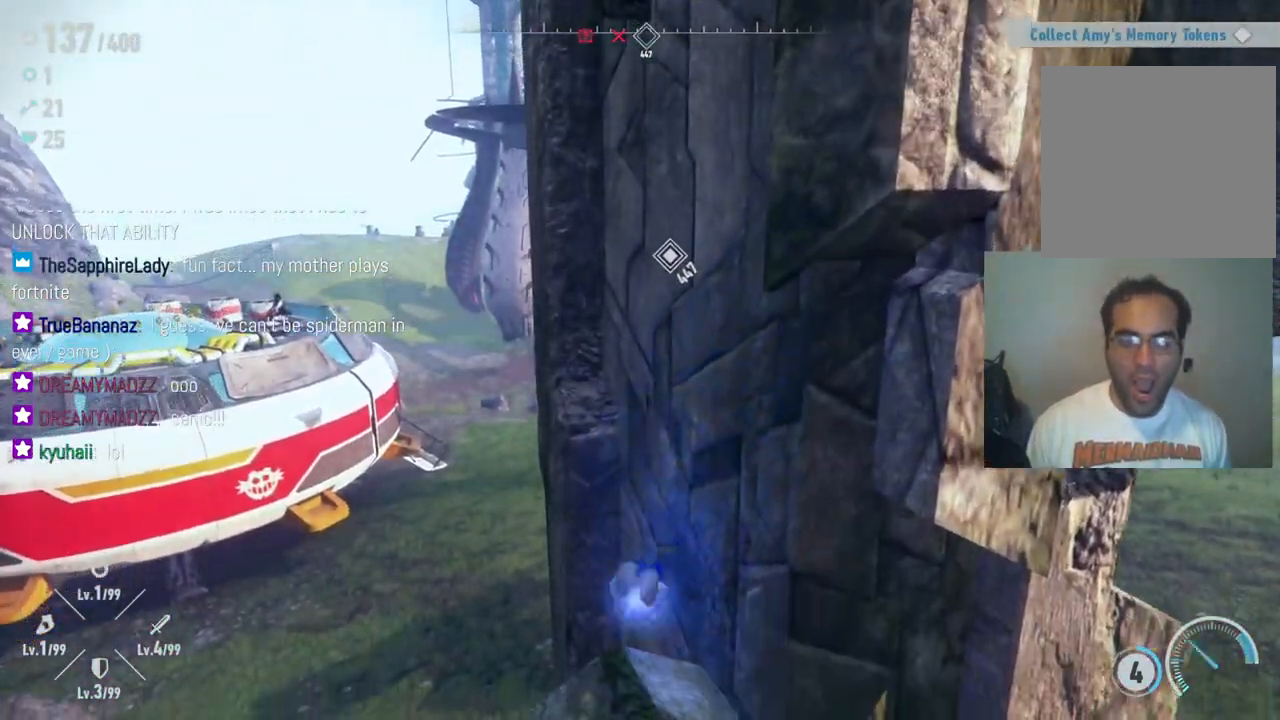
{"buttons": ["R2"], "left_stick": "up-right", "right_stick": "center", "events": []}
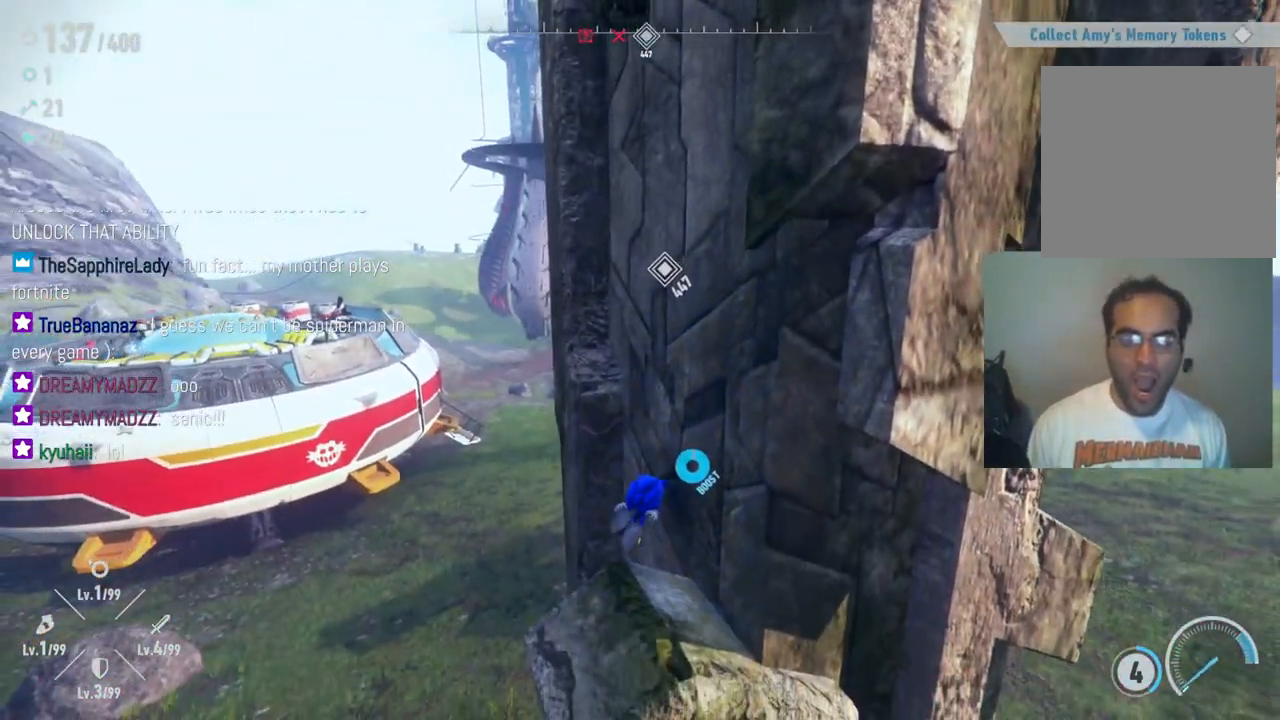
{"buttons": ["A"], "left_stick": "up-left", "right_stick": "center", "events": [[33, "R2", "up"], [367, "A", "down"], [383, "left_stick", "up-left"]]}
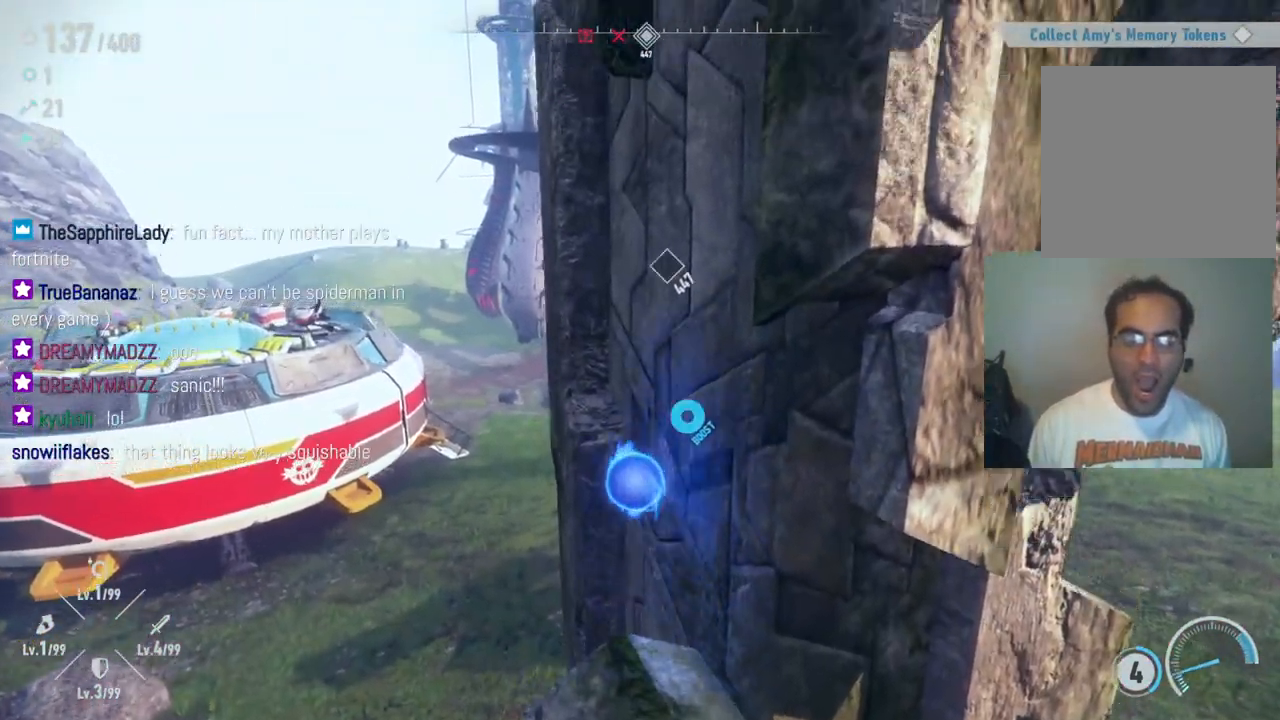
{"buttons": [], "left_stick": "up-left", "right_stick": "center", "events": [[483, "A", "up"]]}
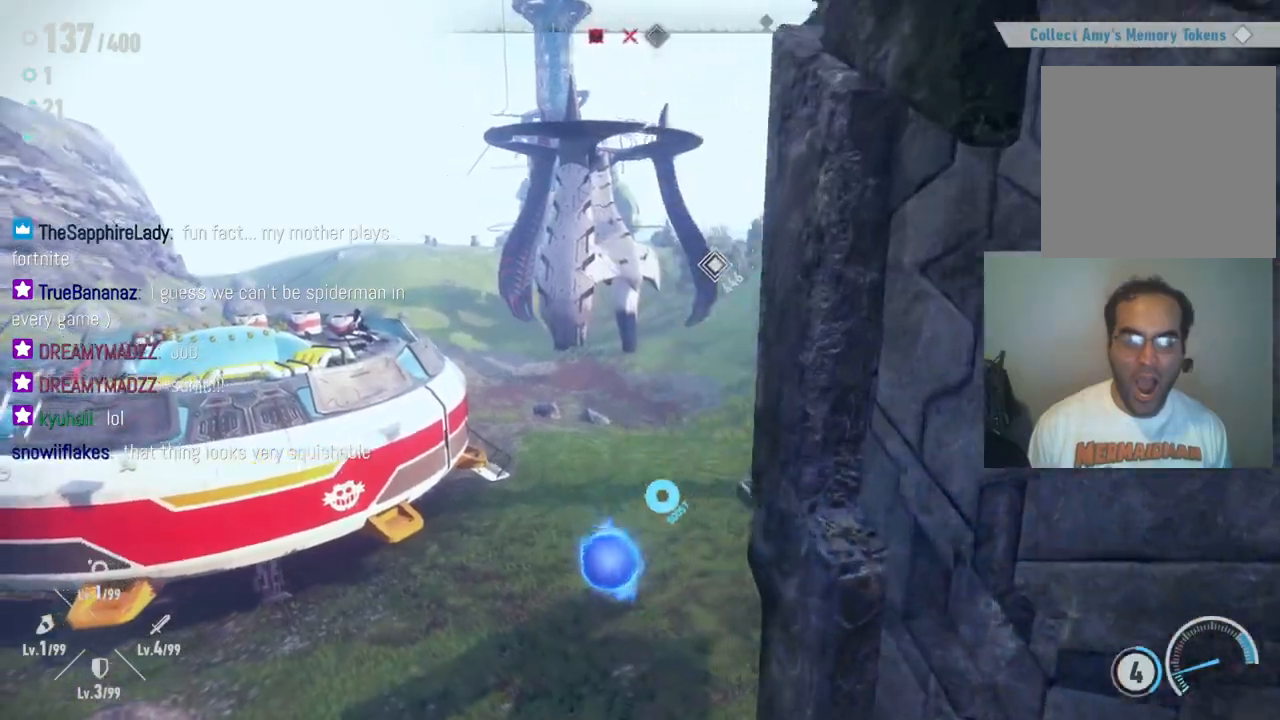
{"buttons": ["R2"], "left_stick": "up-left", "right_stick": "center", "events": [[100, "A", "down"], [467, "A", "up"], [500, "R2", "down"]]}
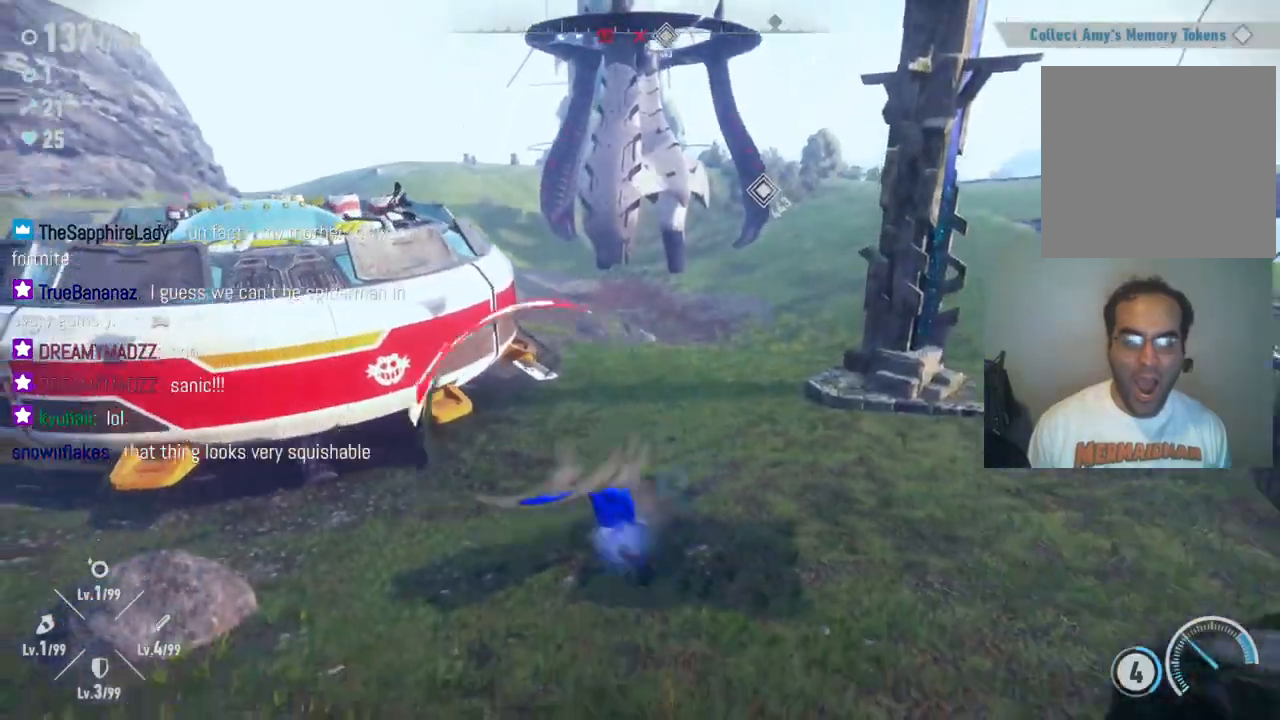
{"buttons": ["R2"], "left_stick": "up-left", "right_stick": "center", "events": []}
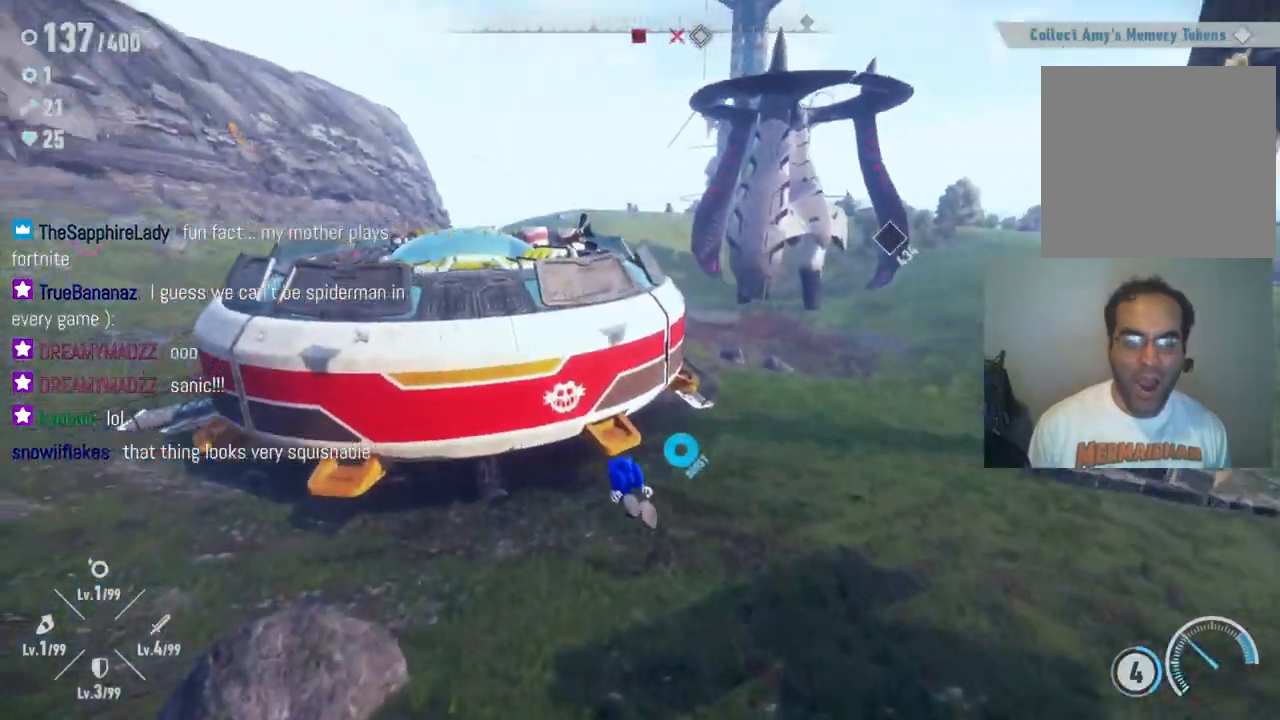
{"buttons": [], "left_stick": "up", "right_stick": "center", "events": [[250, "R2", "up"], [317, "left_stick", "up"]]}
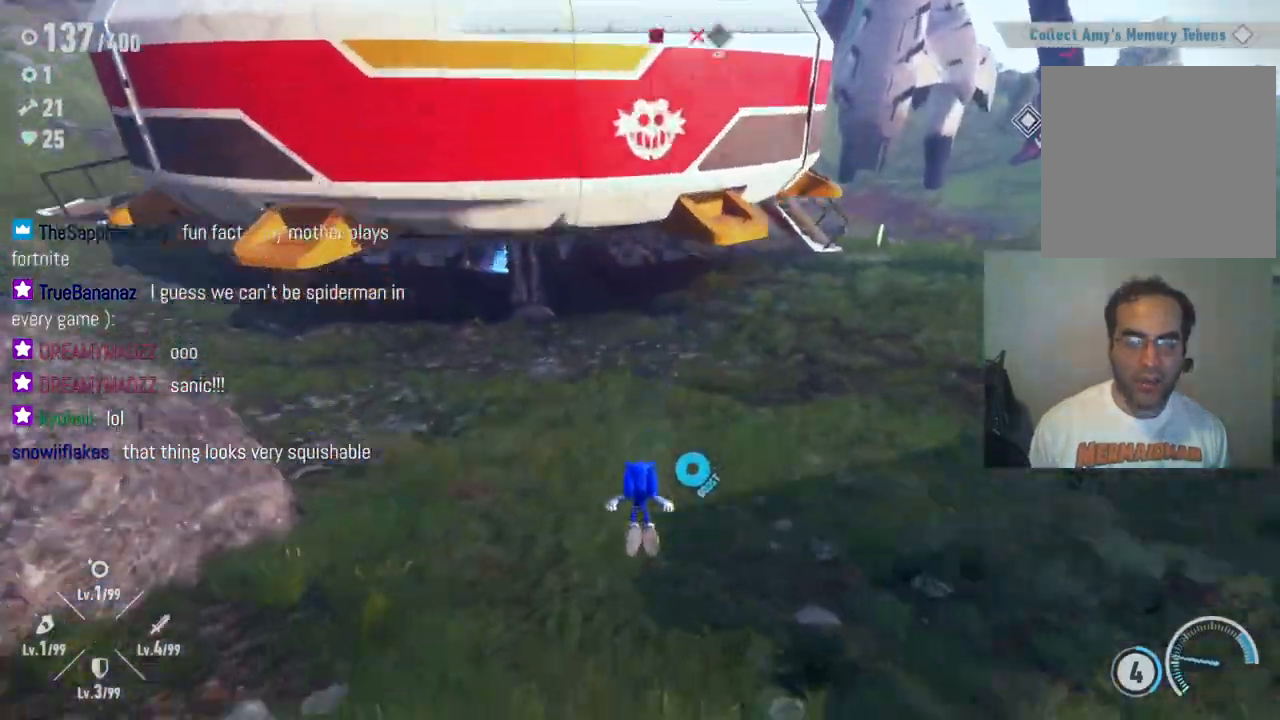
{"buttons": [], "left_stick": "up", "right_stick": "left", "events": [[133, "right_stick", "left"]]}